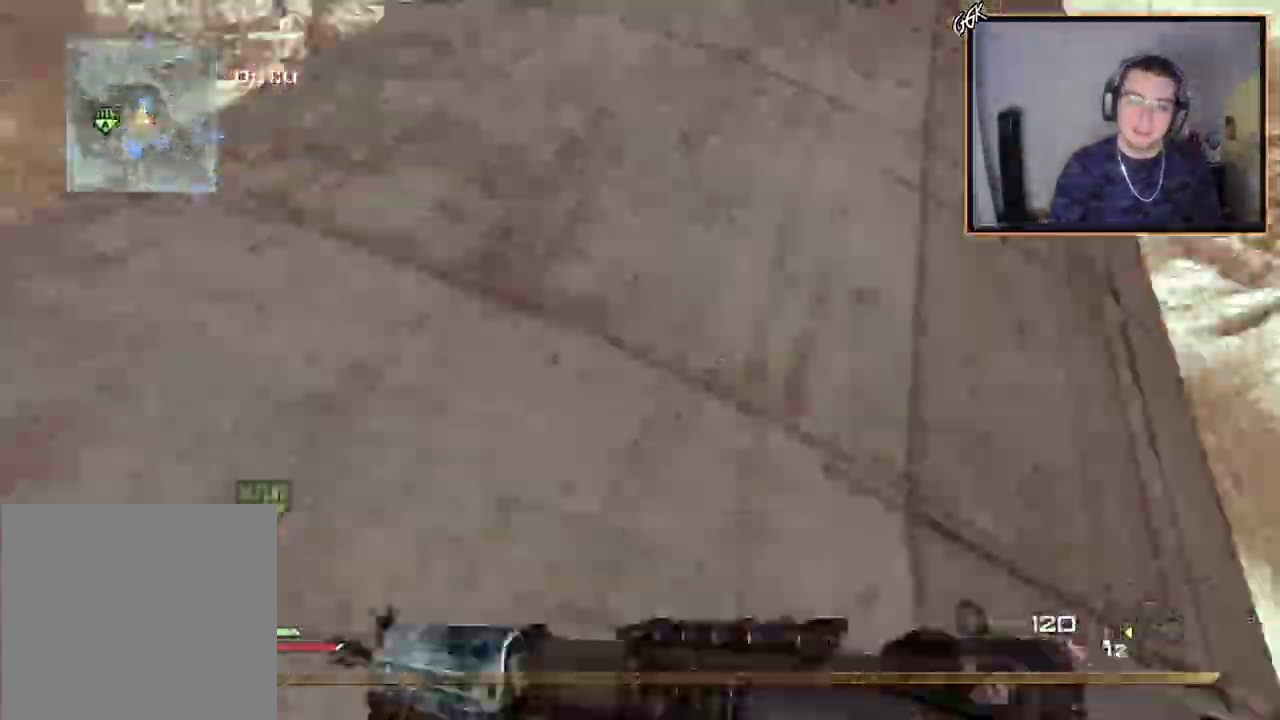
Gameplay with a controller (PlayStation layout); each line is a JSON object with the inputs held at the frame after it (dt_ms = milliseconds from this image to that frame). "events" lists button and stick changes between this image and that frame as [ms after this image, input, new state], when the widget could be followed in between. Not read: L1 R1.
{"dt_ms": 300, "buttons": [], "left_stick": "up", "right_stick": "center", "events": [[50, "right_stick", "center"], [133, "left_stick", "up"]]}
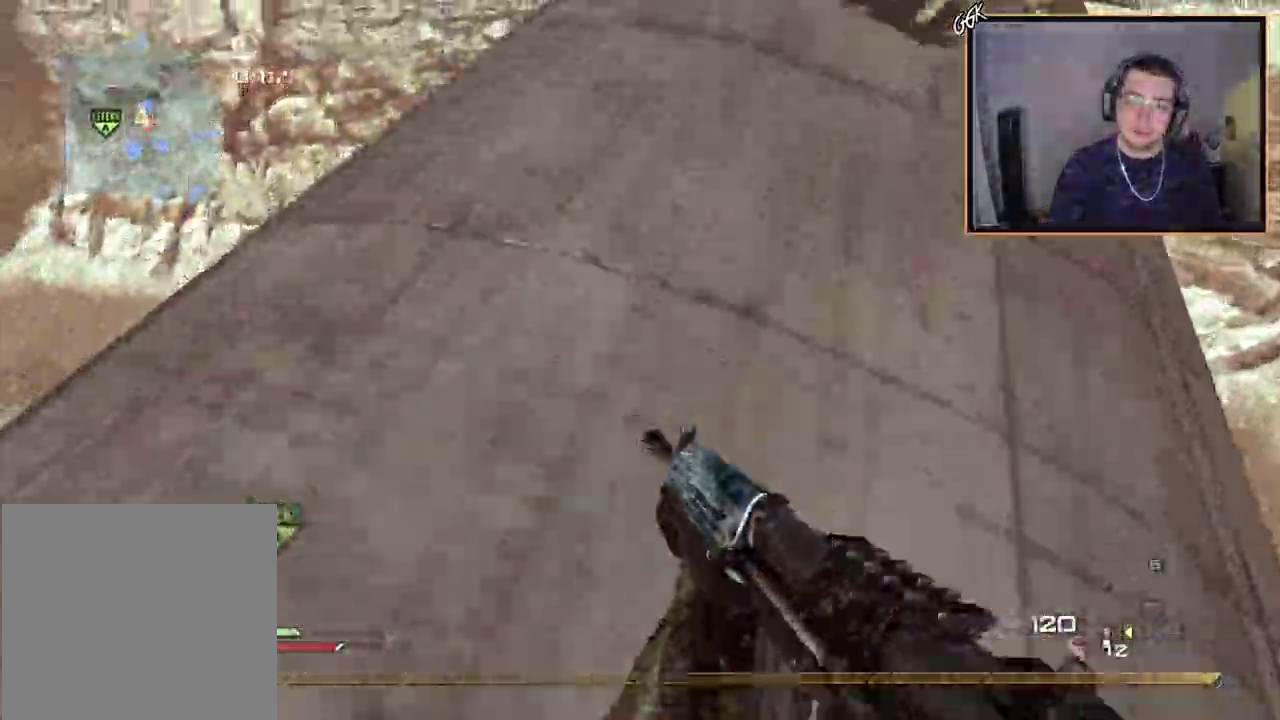
{"dt_ms": 601, "buttons": [], "left_stick": "center", "right_stick": "center", "events": [[84, "left_stick", "center"], [451, "DPAD_LEFT", "down"], [551, "DPAD_LEFT", "up"]]}
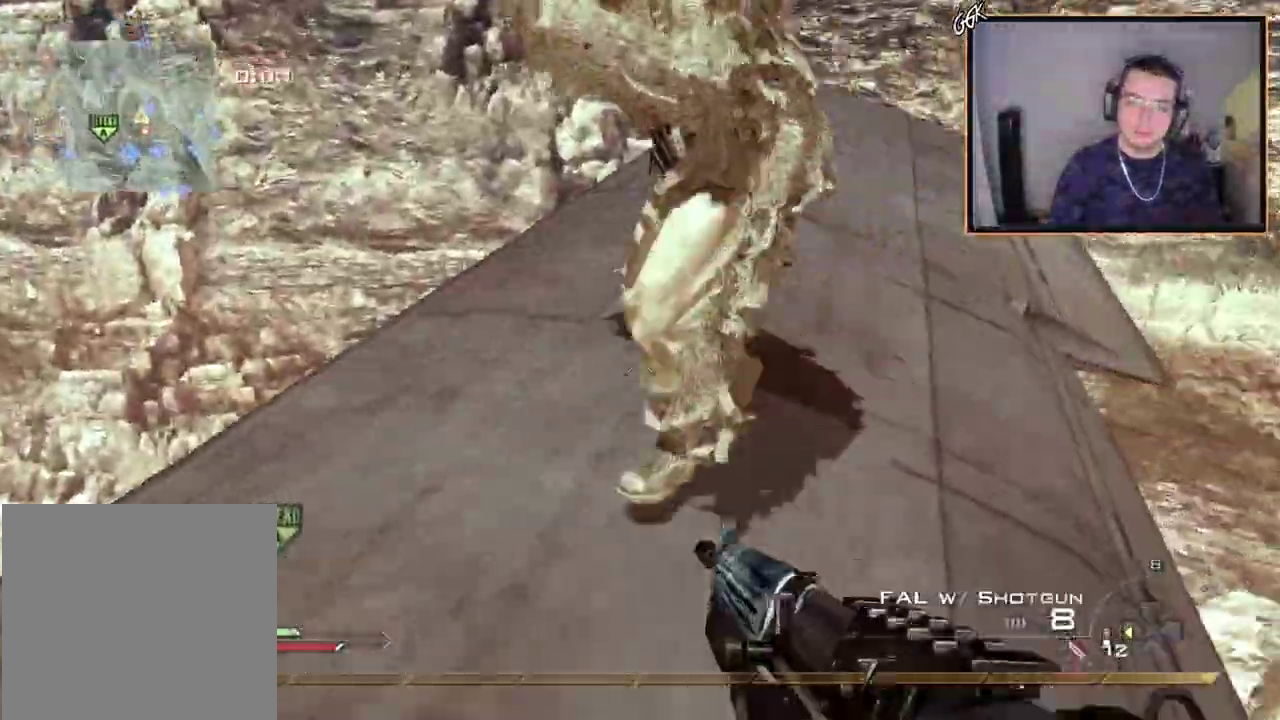
{"dt_ms": 600, "buttons": [], "left_stick": "up-right", "right_stick": "center", "events": [[334, "left_stick", "up"], [434, "CIRCLE", "down"], [534, "CIRCLE", "up"], [534, "left_stick", "up-right"]]}
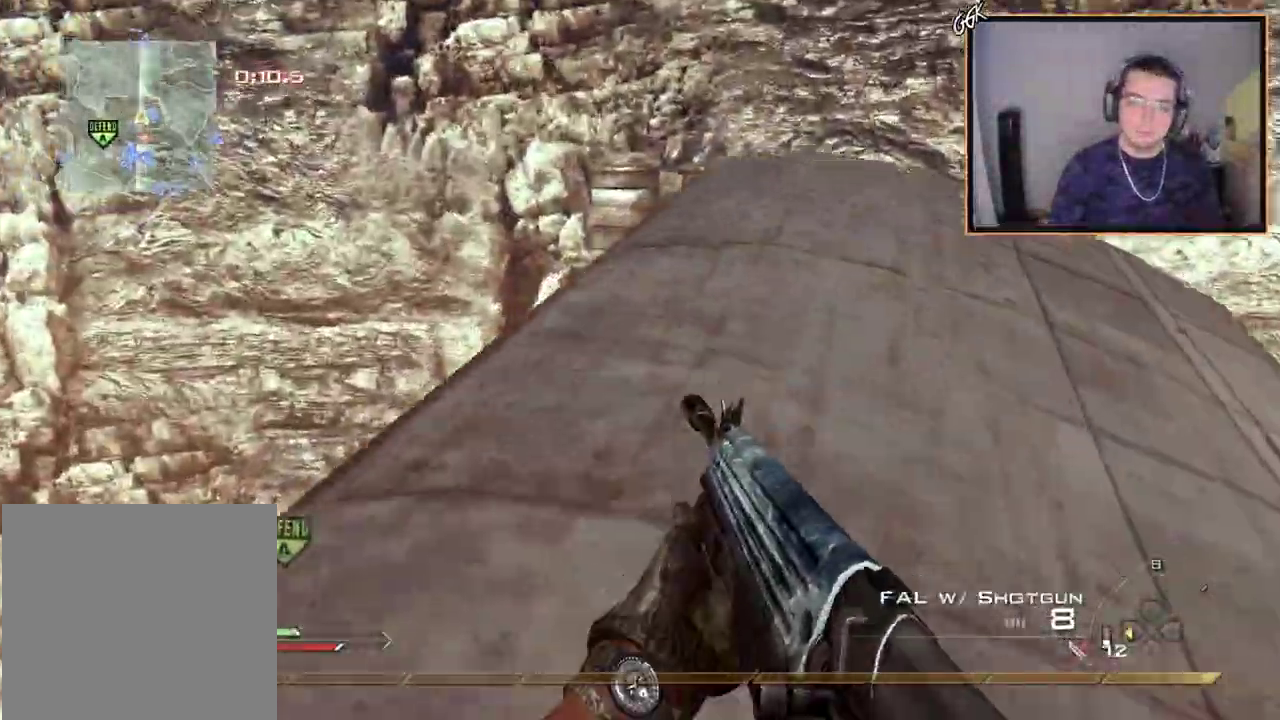
{"dt_ms": 601, "buttons": ["R2"], "left_stick": "center", "right_stick": "center", "events": [[17, "CROSS", "down"], [67, "left_stick", "down-left"], [134, "CROSS", "up"], [234, "right_stick", "left"], [334, "right_stick", "center"], [418, "left_stick", "right"], [534, "R2", "down"], [534, "TRIANGLE", "down"], [534, "left_stick", "center"], [584, "TRIANGLE", "up"]]}
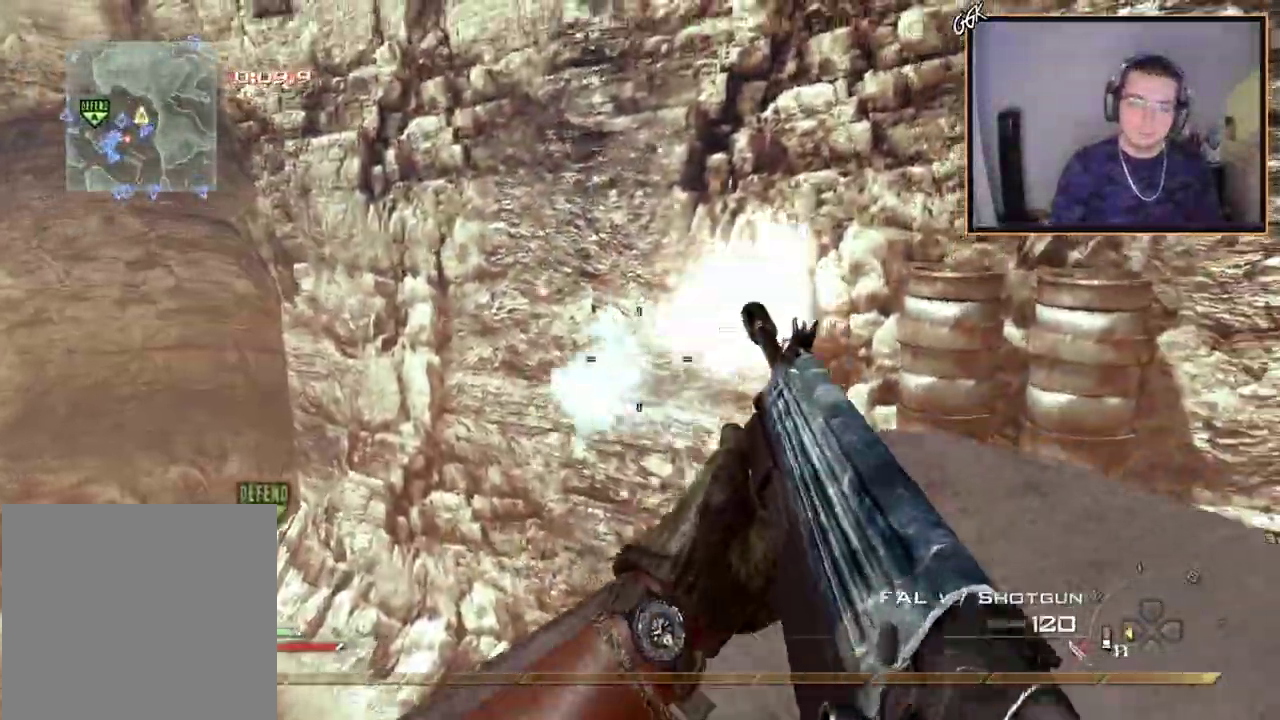
{"dt_ms": 401, "buttons": ["CROSS"], "left_stick": "up-left", "right_stick": "right", "events": [[17, "R2", "up"], [33, "TRIANGLE", "down"], [67, "R2", "down"], [84, "SQUARE", "down"], [100, "TRIANGLE", "up"], [117, "R2", "up"], [134, "right_stick", "left"], [150, "SQUARE", "up"], [184, "right_stick", "center"], [267, "right_stick", "right"], [284, "left_stick", "down-right"], [317, "CROSS", "down"], [367, "left_stick", "up-left"]]}
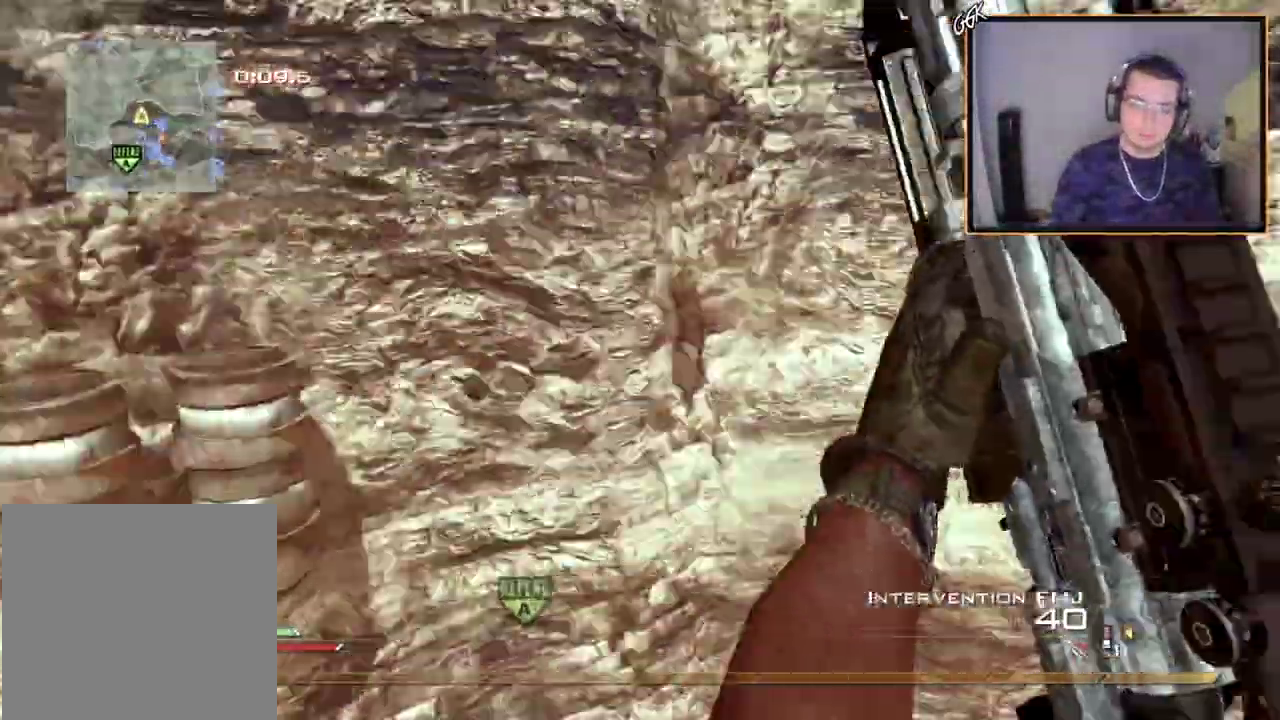
{"dt_ms": 300, "buttons": ["SQUARE", "R2"], "left_stick": "up-left", "right_stick": "right", "events": [[16, "CROSS", "up"], [150, "left_stick", "down-right"], [183, "R2", "down"], [233, "SQUARE", "down"], [233, "left_stick", "left"], [300, "left_stick", "up-left"]]}
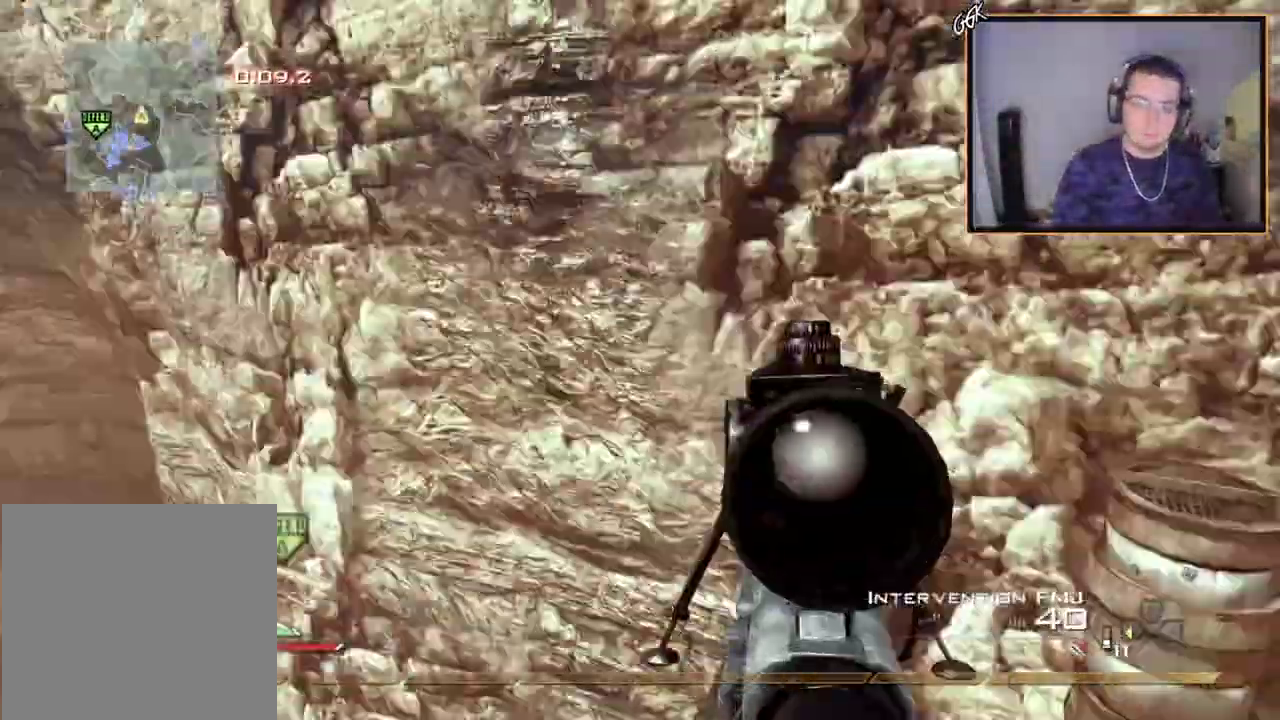
{"dt_ms": 600, "buttons": [], "left_stick": "left", "right_stick": "right", "events": [[33, "SQUARE", "up"], [50, "left_stick", "center"], [83, "R2", "up"], [267, "TRIANGLE", "down"], [283, "left_stick", "left"], [317, "TRIANGLE", "up"], [367, "R2", "down"], [384, "SQUARE", "down"], [484, "SQUARE", "up"], [534, "R2", "up"], [534, "right_stick", "center"], [600, "right_stick", "right"]]}